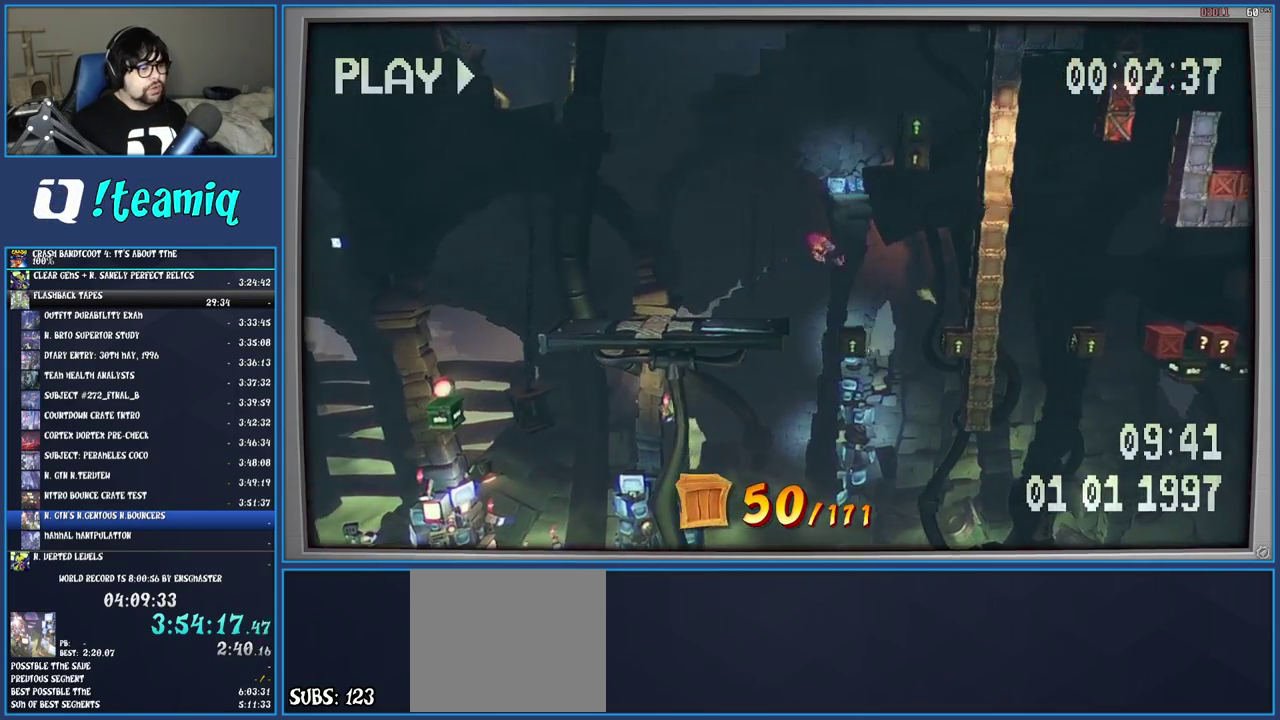
Gameplay with a controller (PlayStation layout); each line is a JSON object with the inputs held at the frame after it. "events" lists button and stick changes between this image and that frame as [ms after this image, input, new state], when the widget could be followed in between. Not read: L3 R3.
{"buttons": [], "left_stick": "right", "right_stick": "center", "events": [[17, "left_stick", "center"], [67, "left_stick", "right"]]}
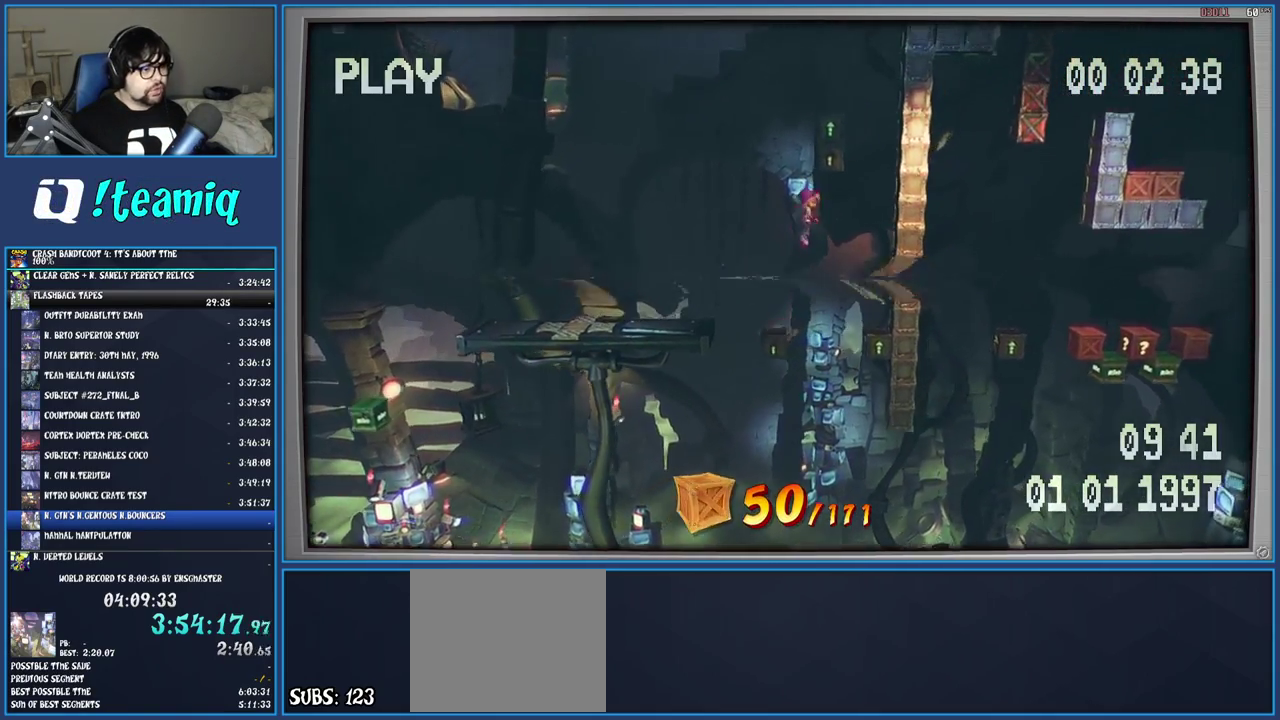
{"buttons": [], "left_stick": "right", "right_stick": "center", "events": [[217, "left_stick", "center"], [367, "left_stick", "right"]]}
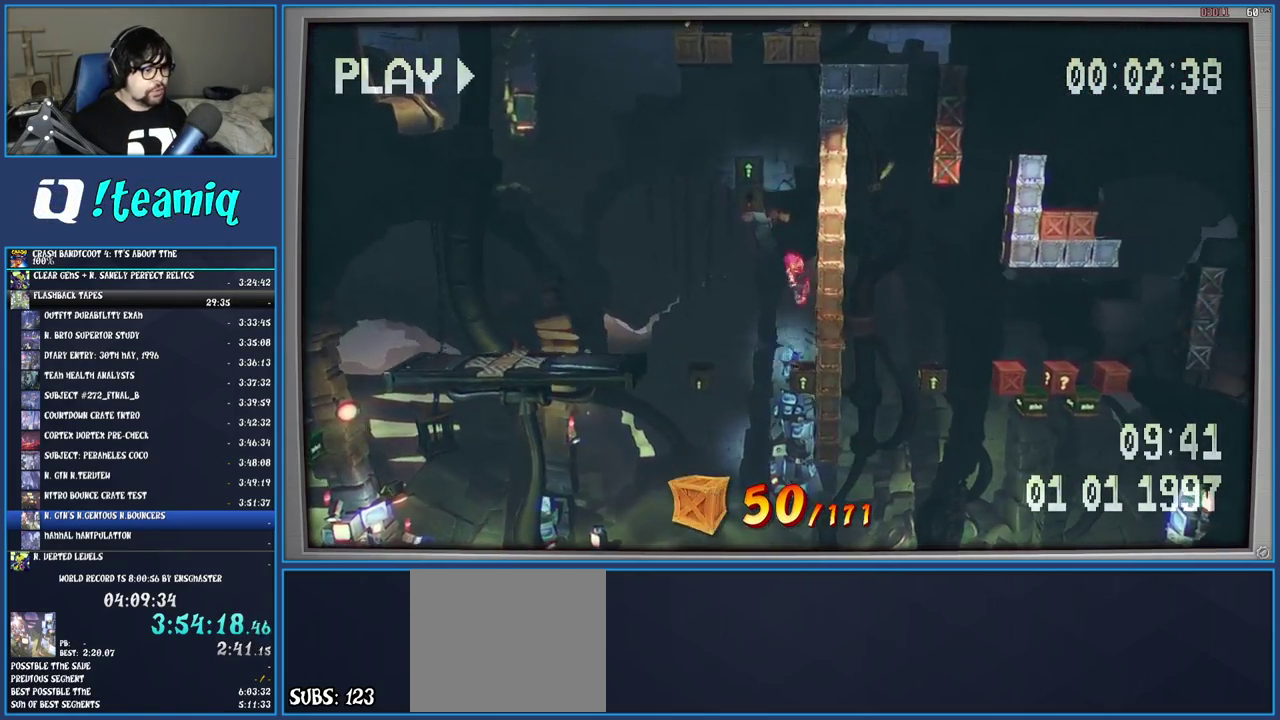
{"buttons": [], "left_stick": "center", "right_stick": "center", "events": [[50, "left_stick", "center"]]}
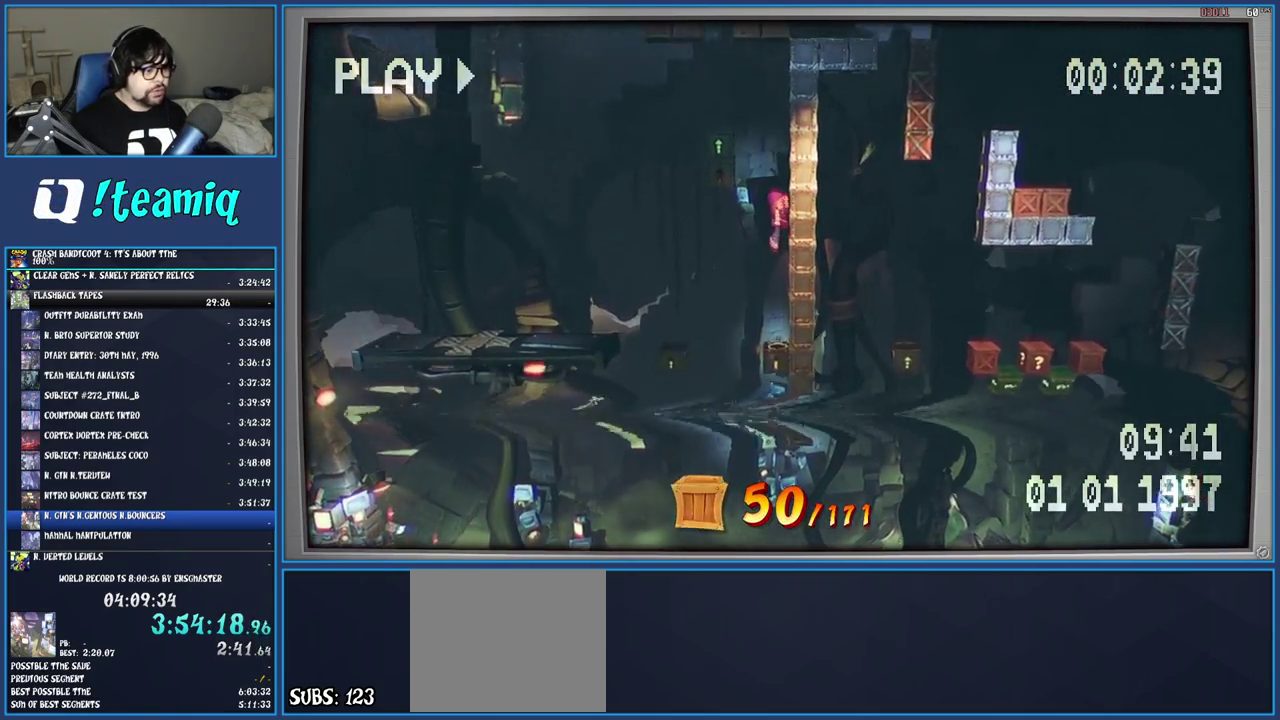
{"buttons": [], "left_stick": "center", "right_stick": "center", "events": []}
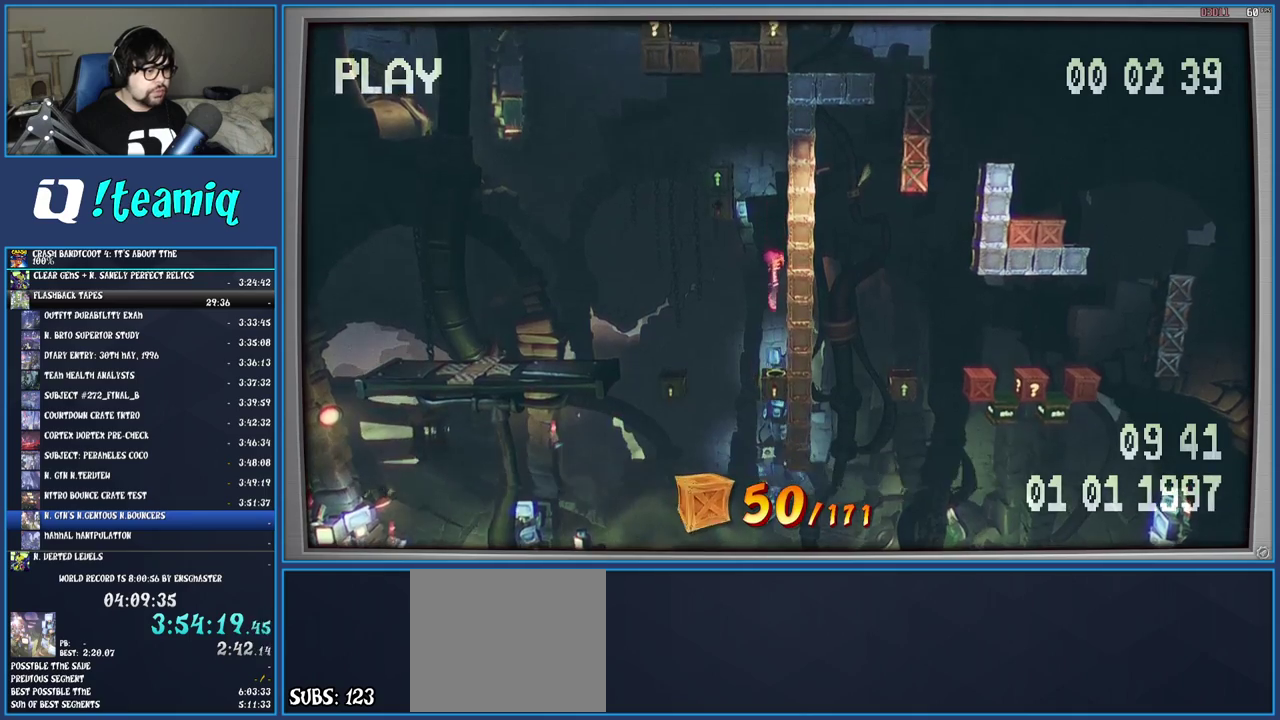
{"buttons": [], "left_stick": "center", "right_stick": "center", "events": []}
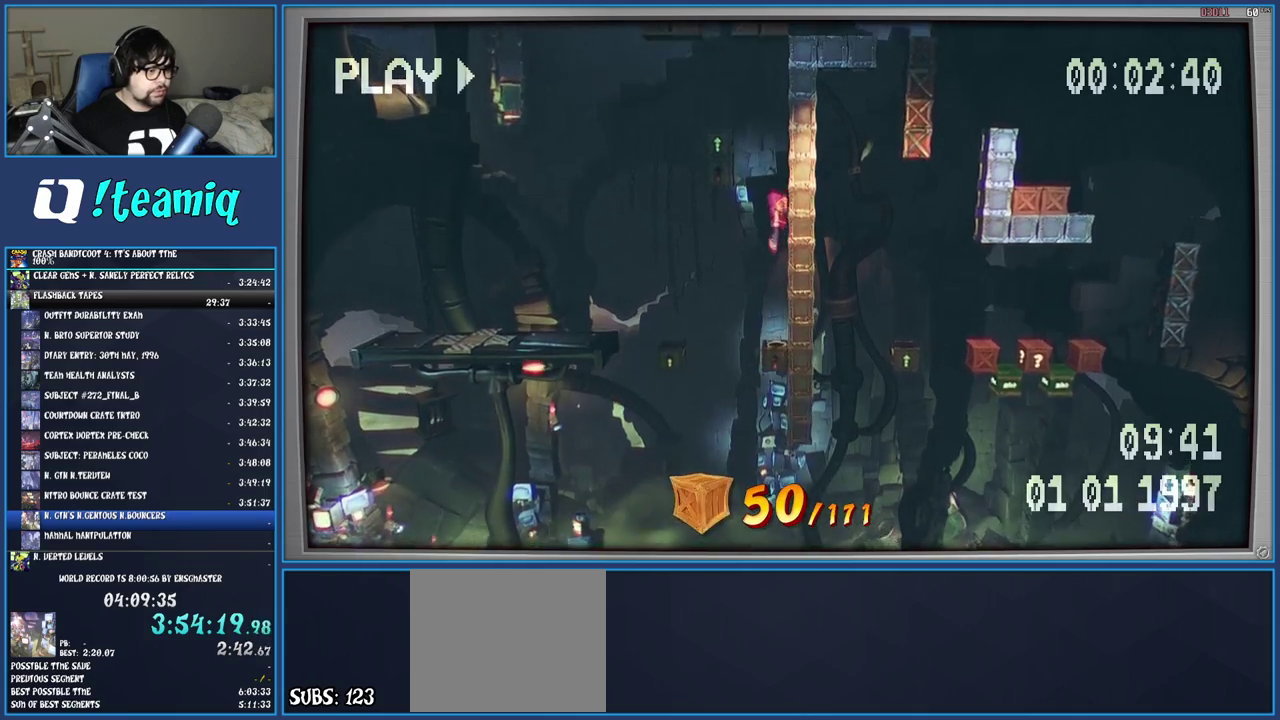
{"buttons": [], "left_stick": "center", "right_stick": "center", "events": []}
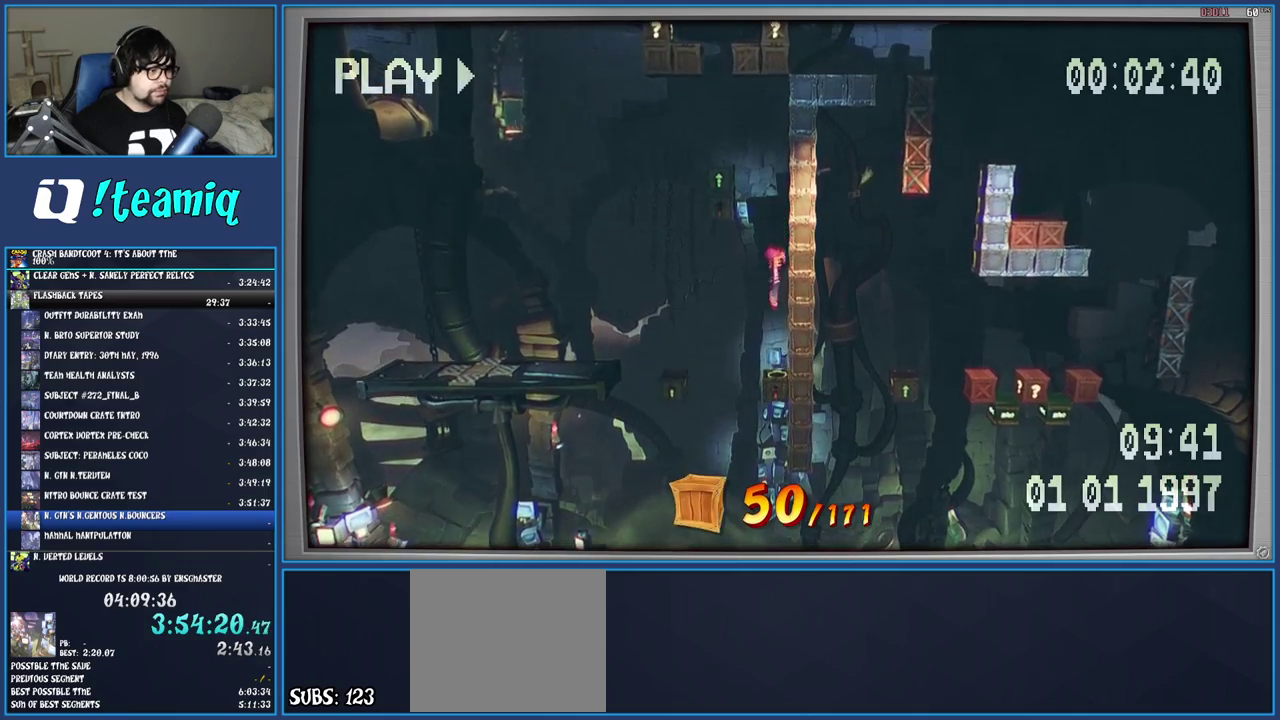
{"buttons": [], "left_stick": "left", "right_stick": "center", "events": [[250, "left_stick", "left"]]}
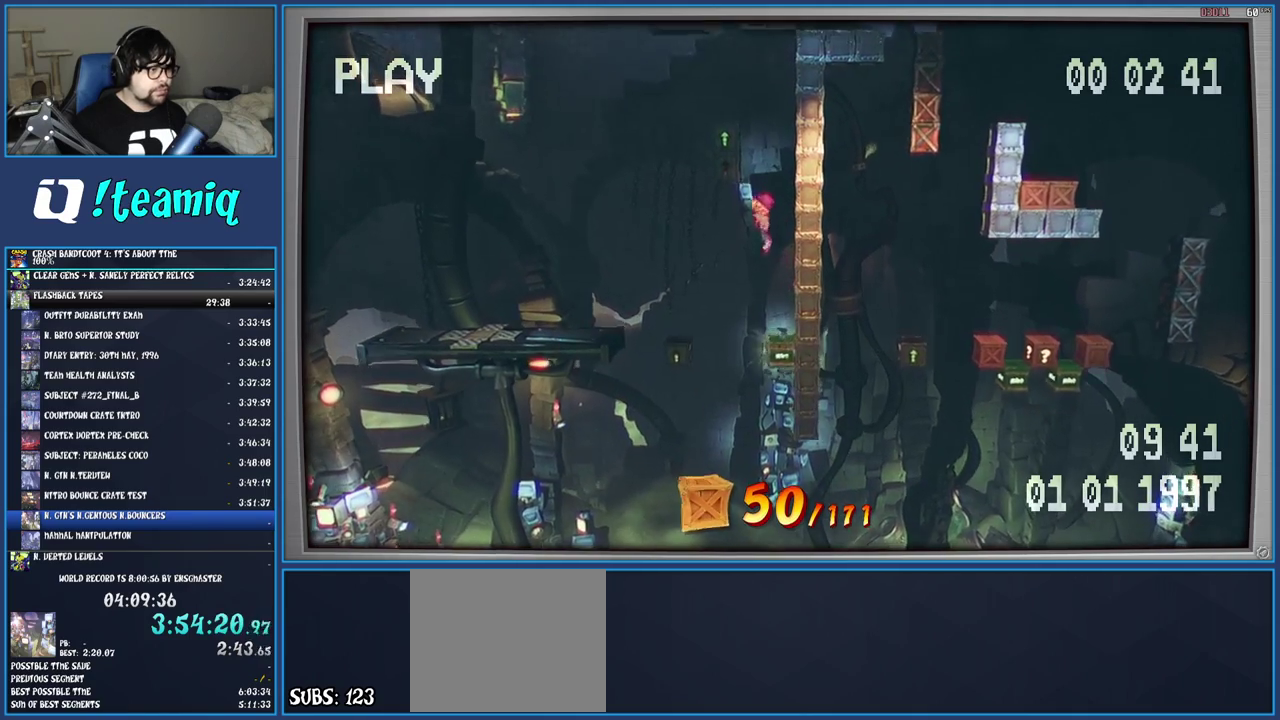
{"buttons": ["CROSS"], "left_stick": "left", "right_stick": "center", "events": [[133, "left_stick", "center"], [317, "CROSS", "down"], [383, "left_stick", "left"]]}
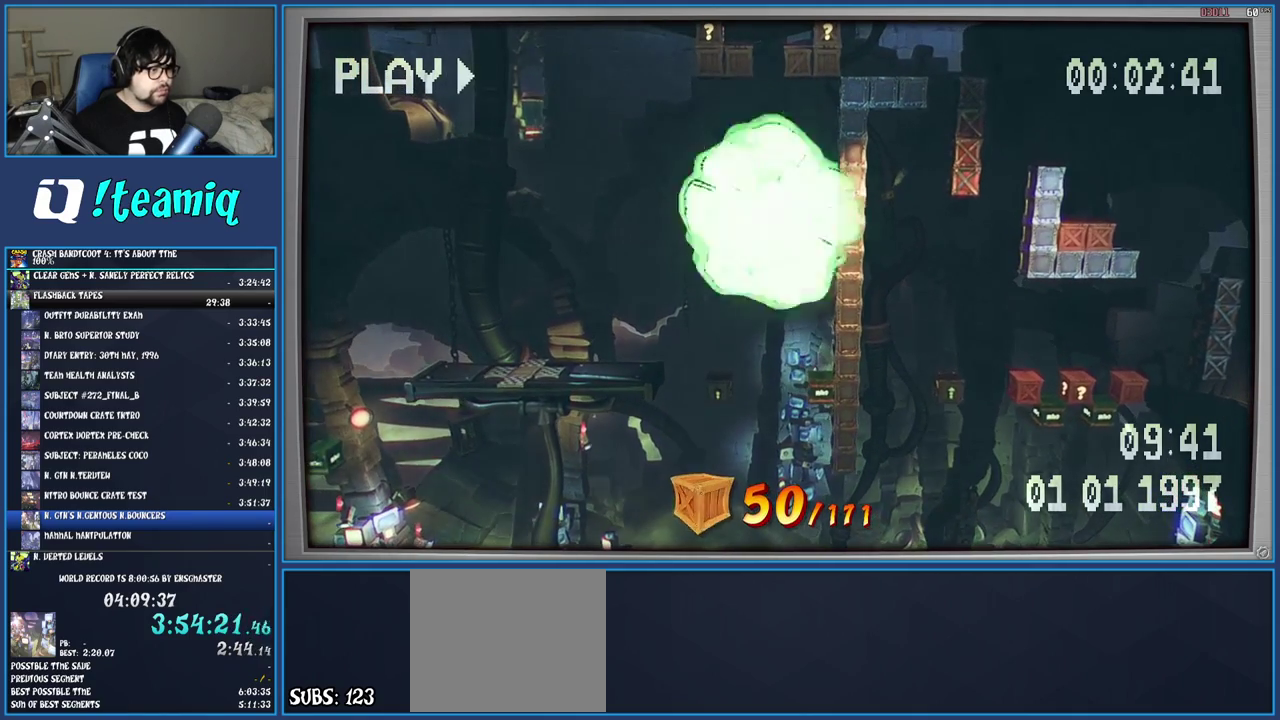
{"buttons": ["TRIANGLE"], "left_stick": "center", "right_stick": "center", "events": [[350, "CROSS", "up"], [367, "left_stick", "center"], [483, "TRIANGLE", "down"]]}
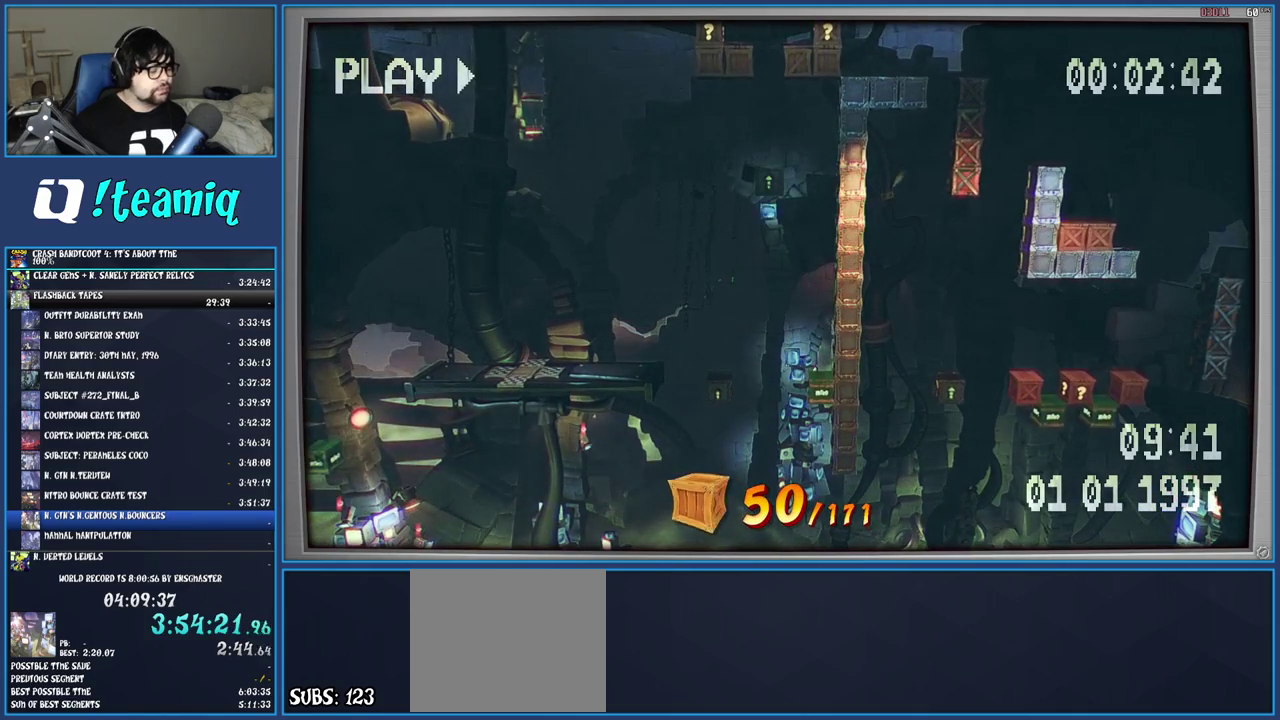
{"buttons": ["TRIANGLE"], "left_stick": "center", "right_stick": "center", "events": [[83, "TRIANGLE", "up"], [133, "TRIANGLE", "down"], [233, "TRIANGLE", "up"], [283, "TRIANGLE", "down"], [367, "TRIANGLE", "up"], [417, "TRIANGLE", "down"]]}
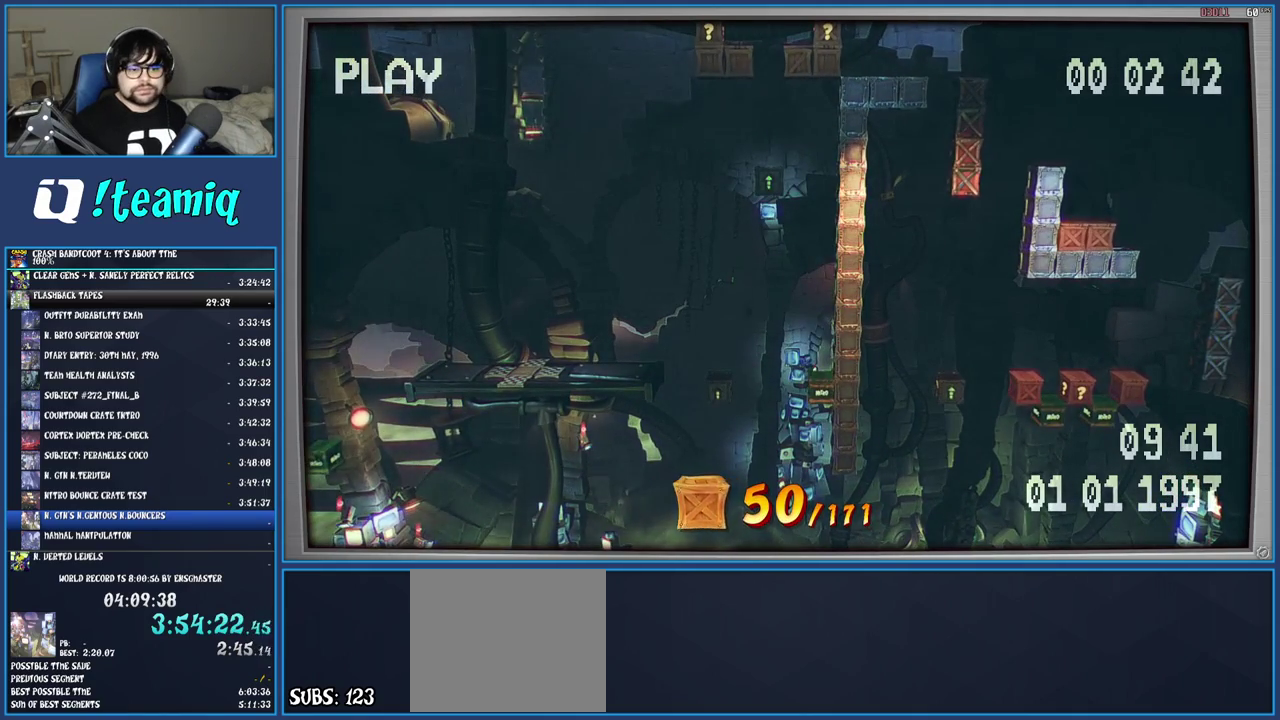
{"buttons": [], "left_stick": "center", "right_stick": "center", "events": [[17, "TRIANGLE", "up"], [83, "TRIANGLE", "down"], [167, "TRIANGLE", "up"], [233, "TRIANGLE", "down"], [333, "TRIANGLE", "up"]]}
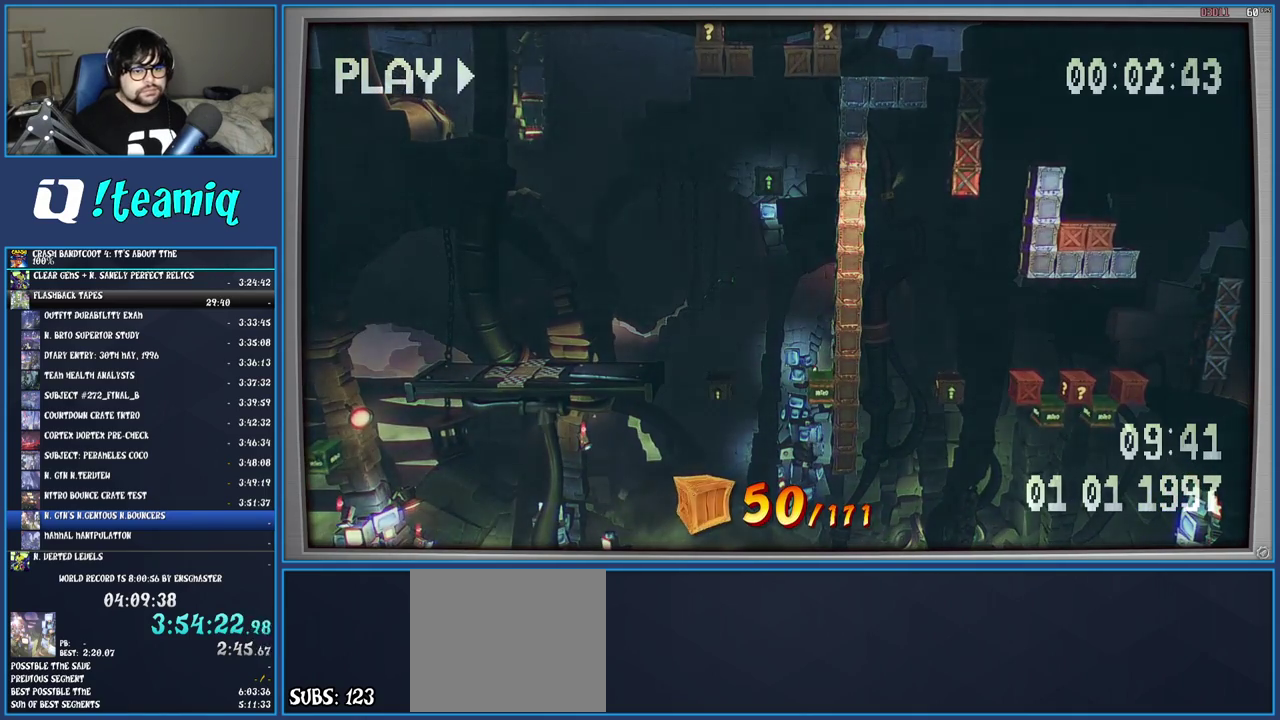
{"buttons": [], "left_stick": "center", "right_stick": "center", "events": []}
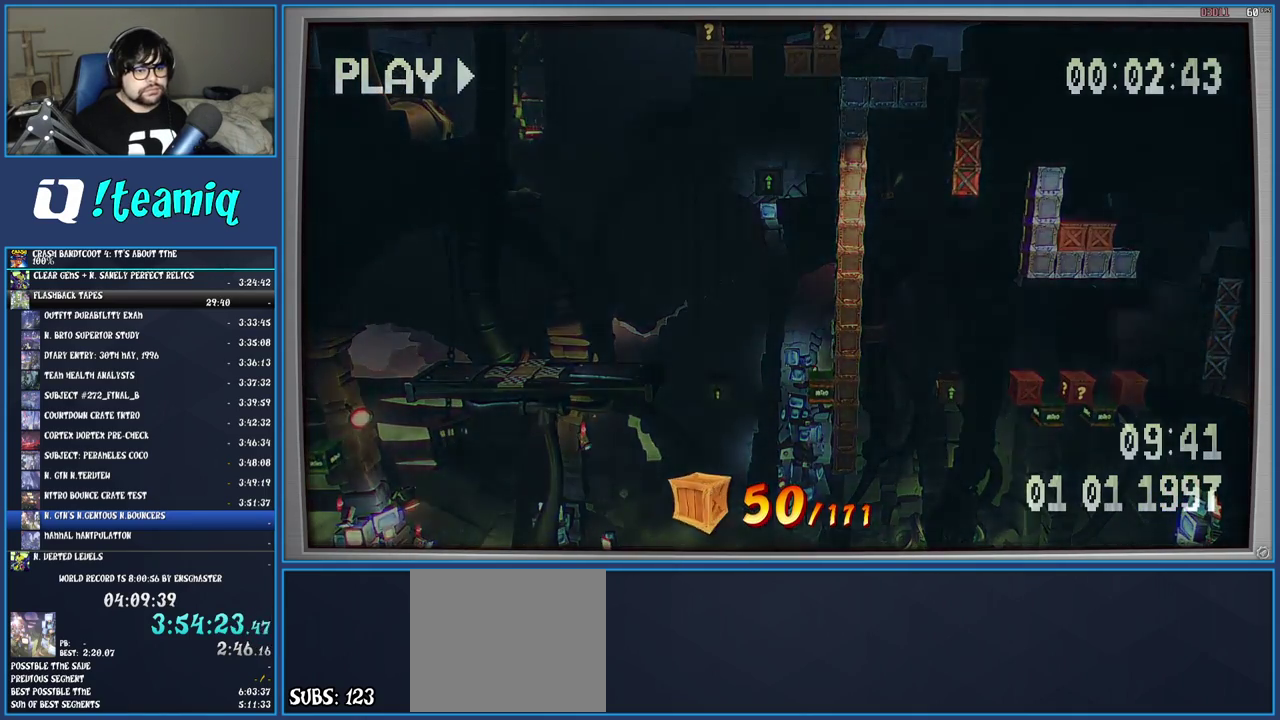
{"buttons": [], "left_stick": "right", "right_stick": "center", "events": [[350, "left_stick", "right"]]}
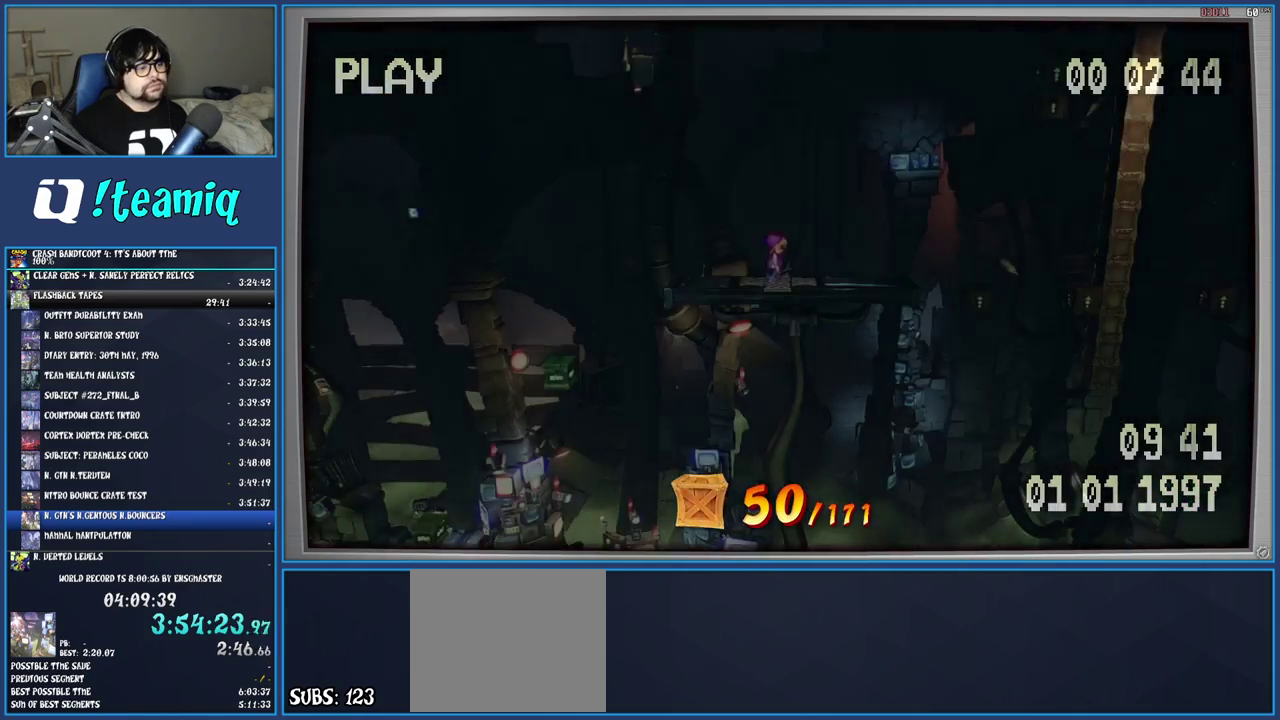
{"buttons": [], "left_stick": "right", "right_stick": "center", "events": []}
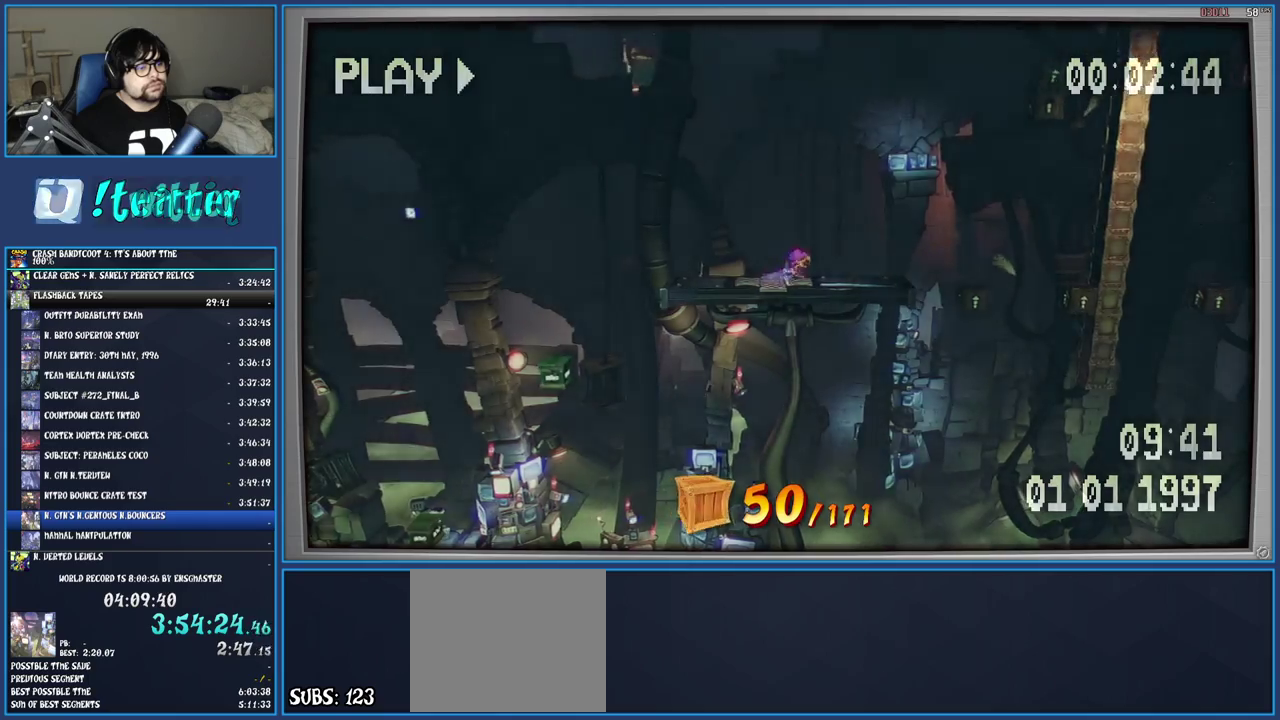
{"buttons": [], "left_stick": "right", "right_stick": "center", "events": [[200, "CROSS", "down"], [283, "CROSS", "up"]]}
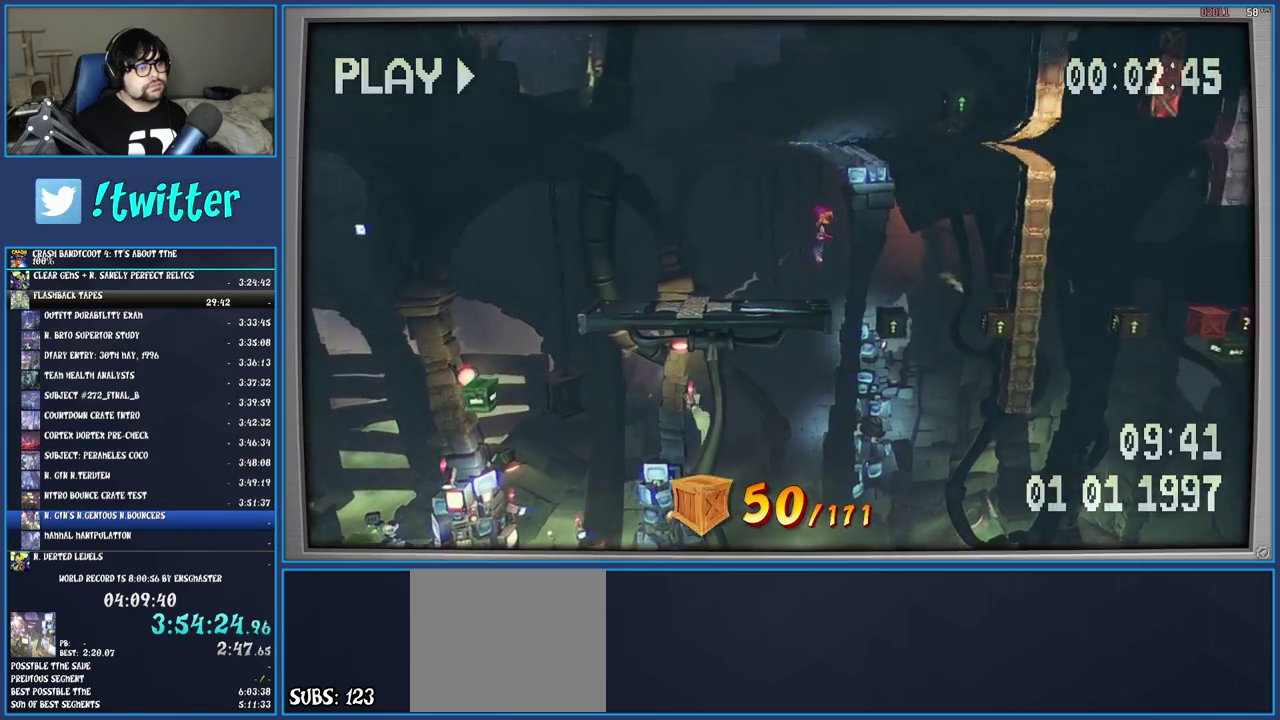
{"buttons": [], "left_stick": "right", "right_stick": "center", "events": []}
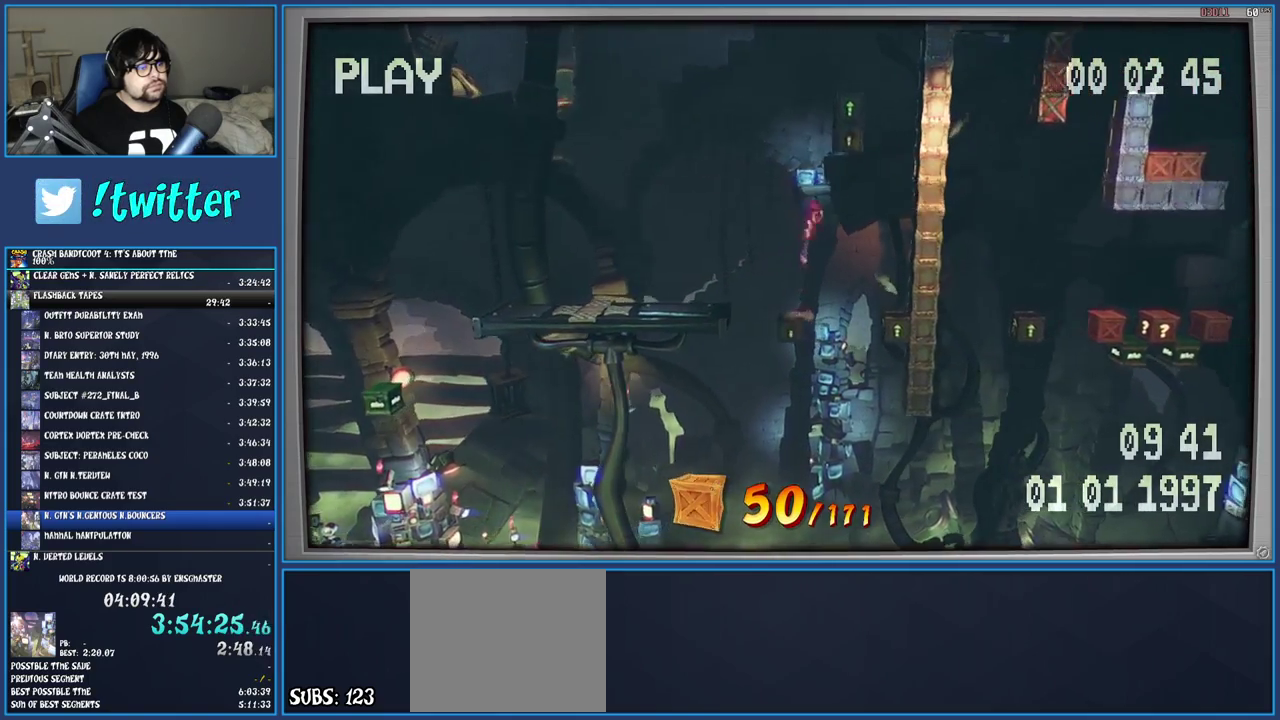
{"buttons": [], "left_stick": "right", "right_stick": "center", "events": [[267, "left_stick", "center"], [383, "left_stick", "right"]]}
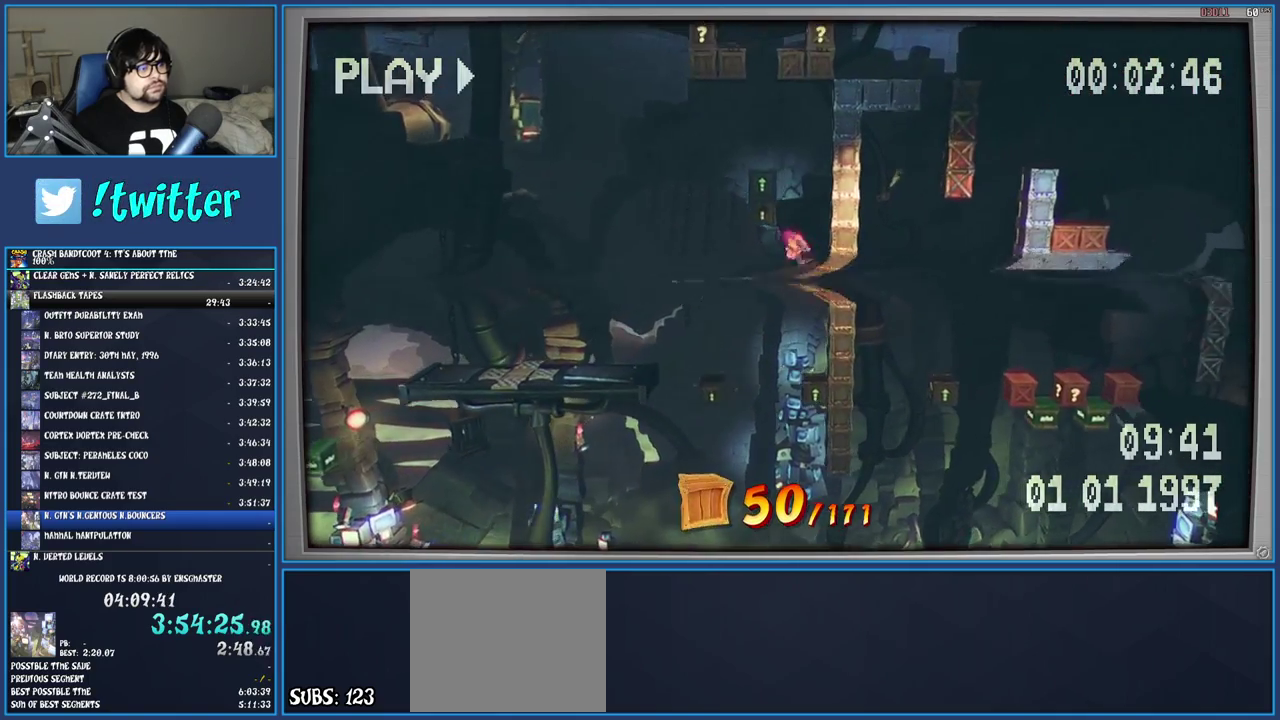
{"buttons": [], "left_stick": "center", "right_stick": "center", "events": [[150, "left_stick", "center"]]}
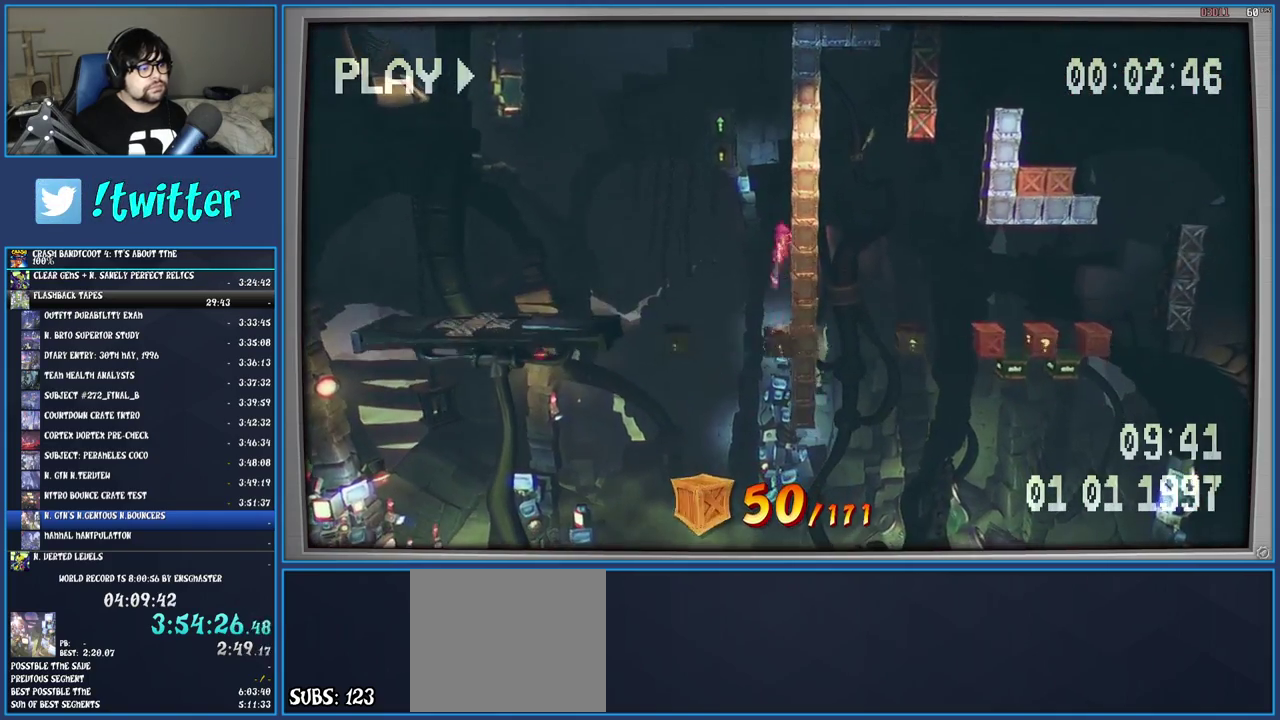
{"buttons": [], "left_stick": "center", "right_stick": "center", "events": []}
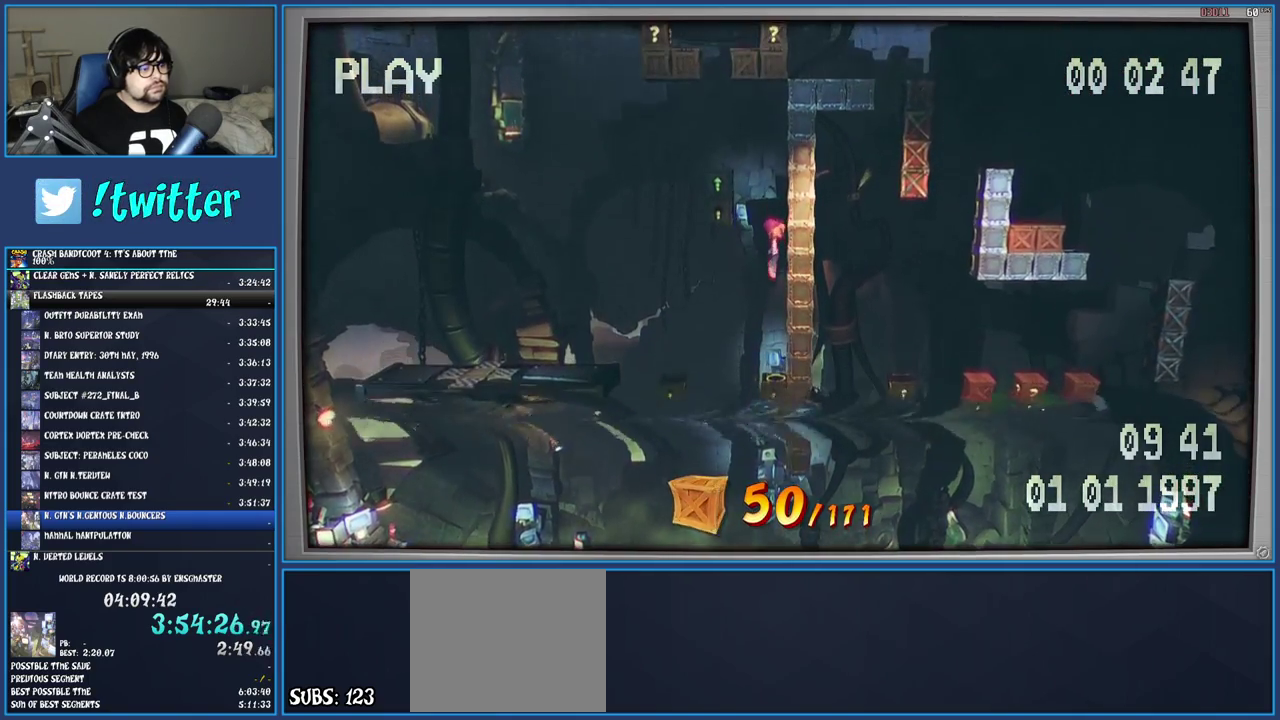
{"buttons": [], "left_stick": "center", "right_stick": "center", "events": []}
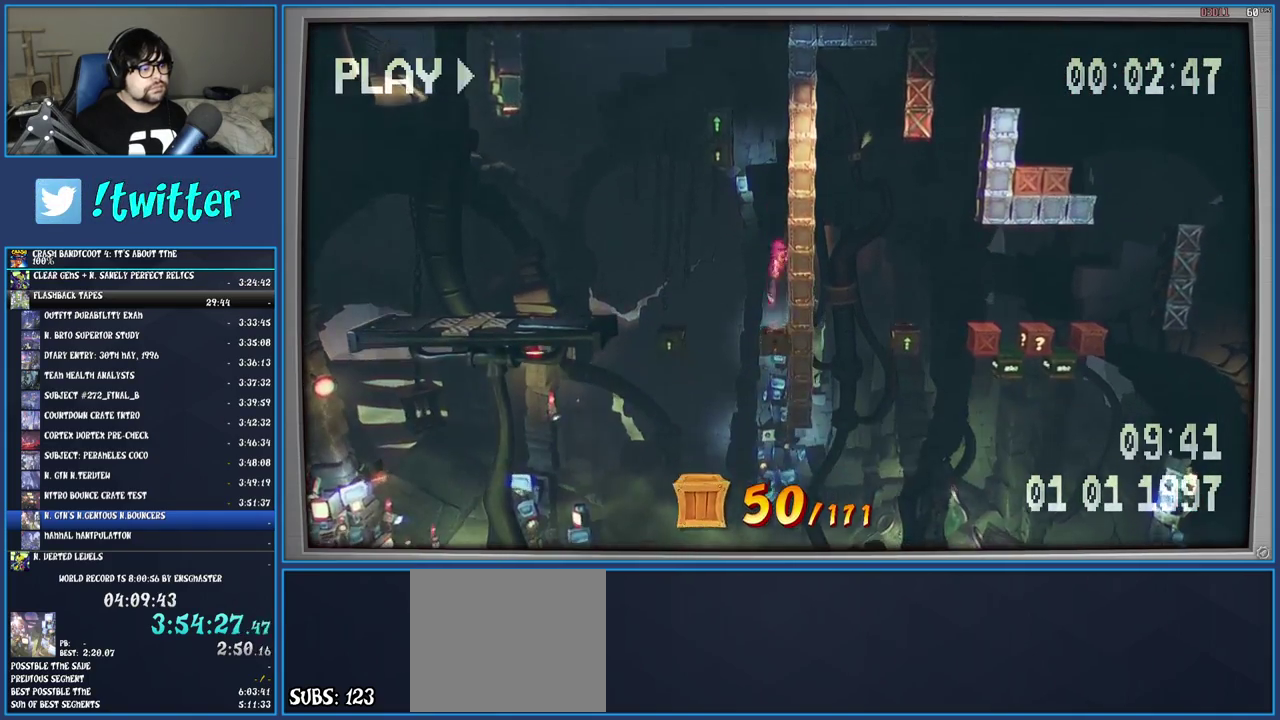
{"buttons": [], "left_stick": "center", "right_stick": "center", "events": []}
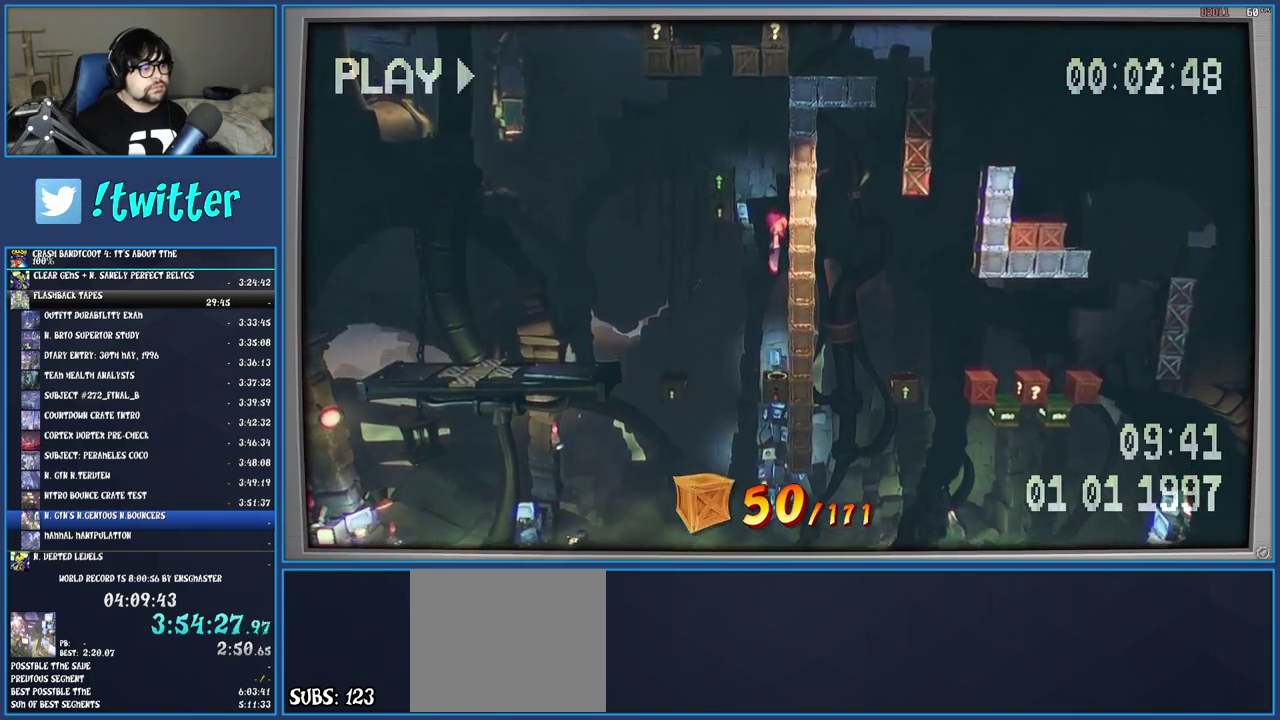
{"buttons": [], "left_stick": "left", "right_stick": "center", "events": [[400, "left_stick", "left"]]}
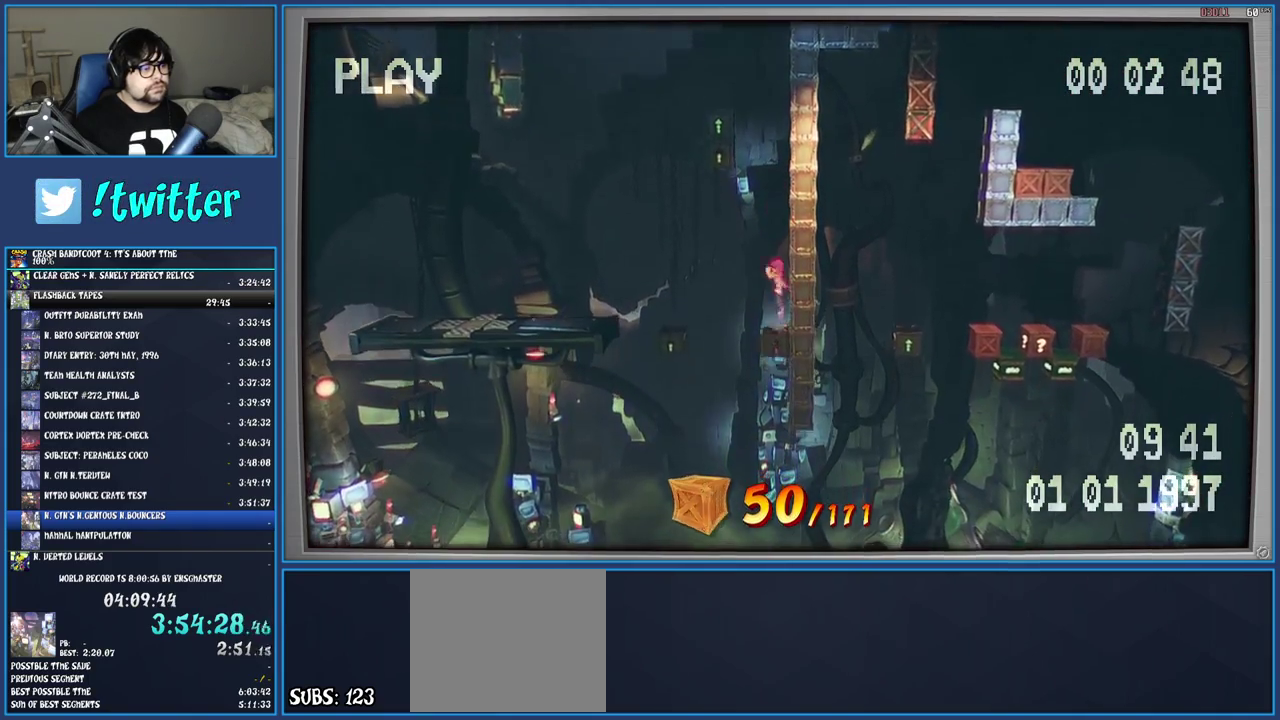
{"buttons": [], "left_stick": "center", "right_stick": "center", "events": [[283, "left_stick", "center"]]}
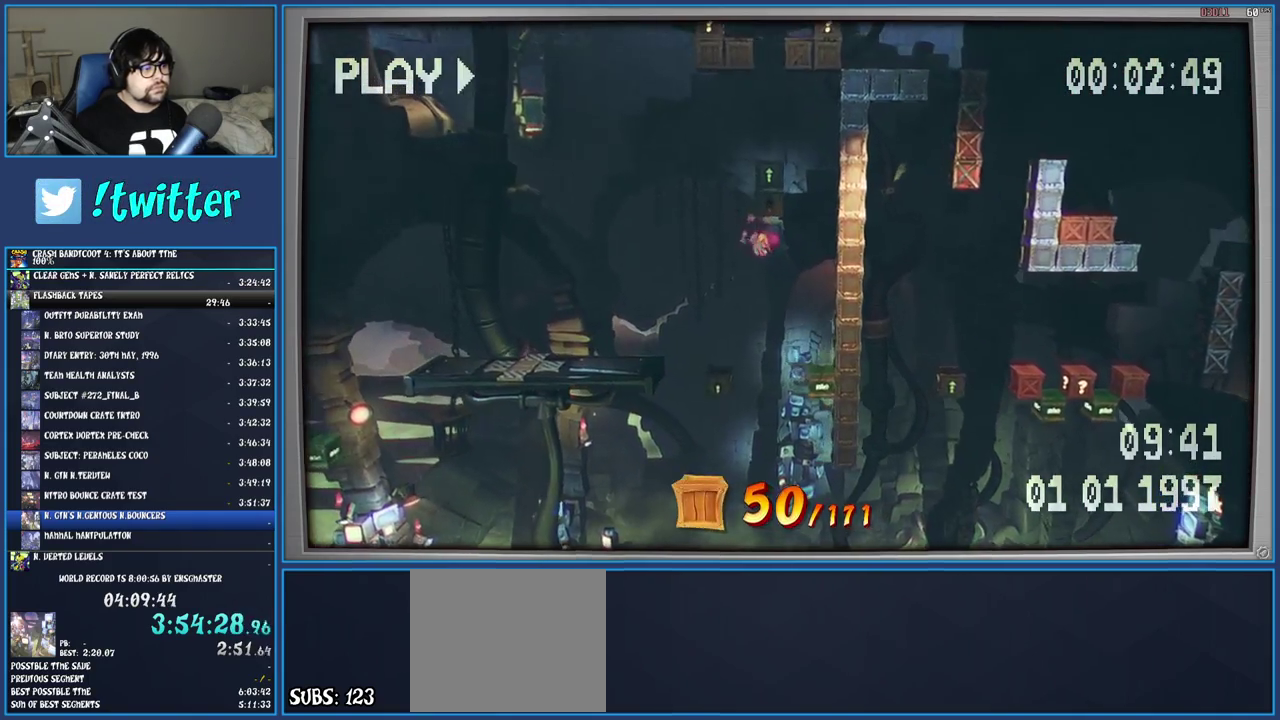
{"buttons": ["CROSS"], "left_stick": "center", "right_stick": "center", "events": [[150, "left_stick", "left"], [233, "CROSS", "down"], [283, "left_stick", "center"]]}
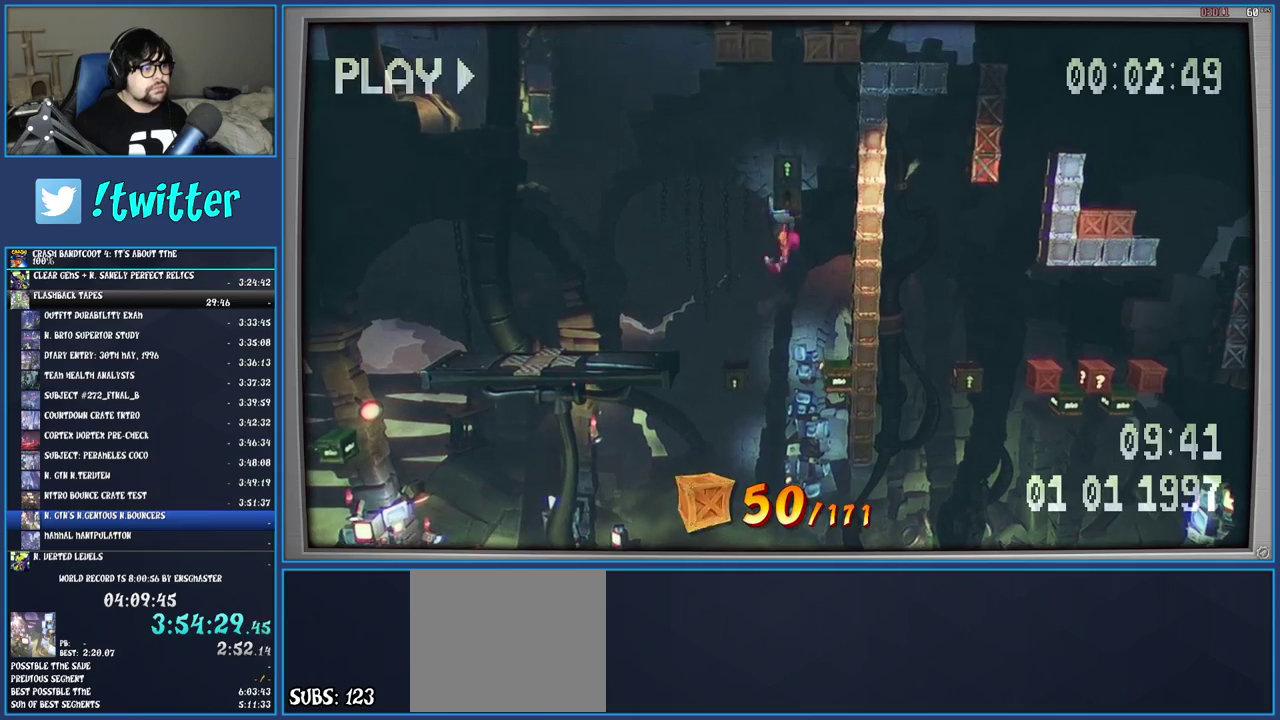
{"buttons": [], "left_stick": "right", "right_stick": "center", "events": [[17, "left_stick", "left"], [350, "left_stick", "center"], [467, "CROSS", "up"], [483, "left_stick", "right"]]}
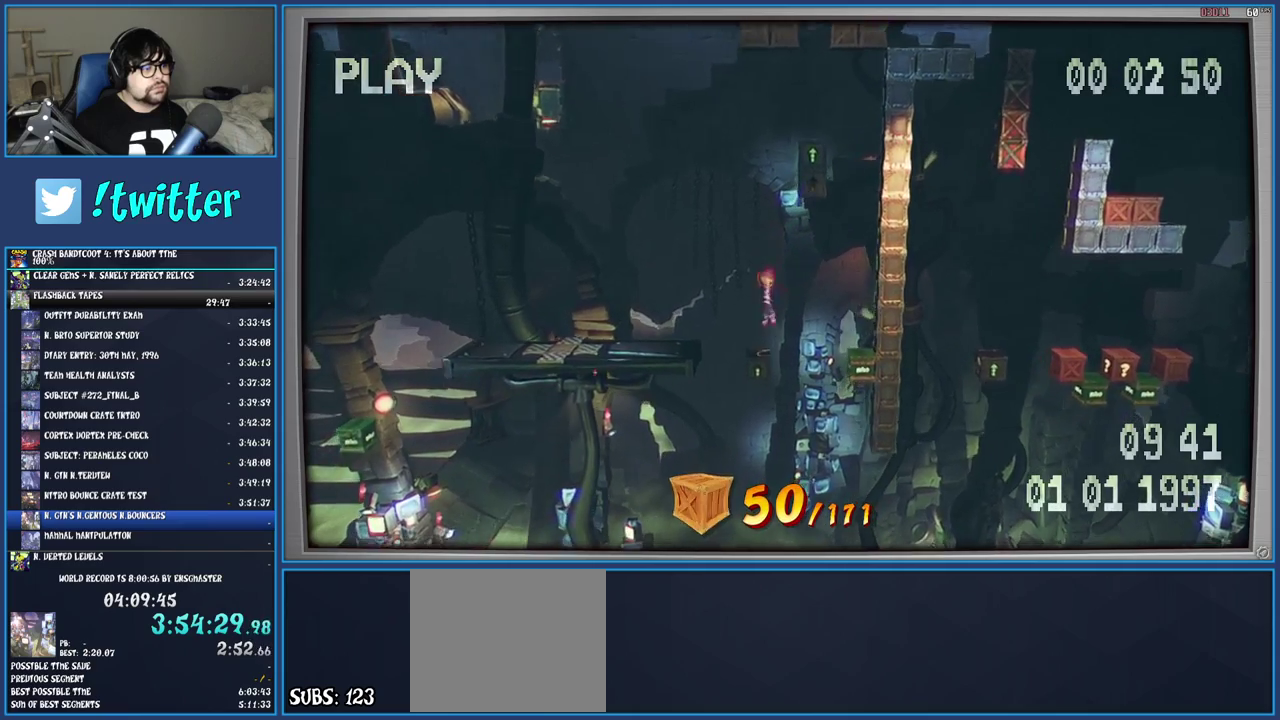
{"buttons": [], "left_stick": "center", "right_stick": "center", "events": [[333, "left_stick", "center"]]}
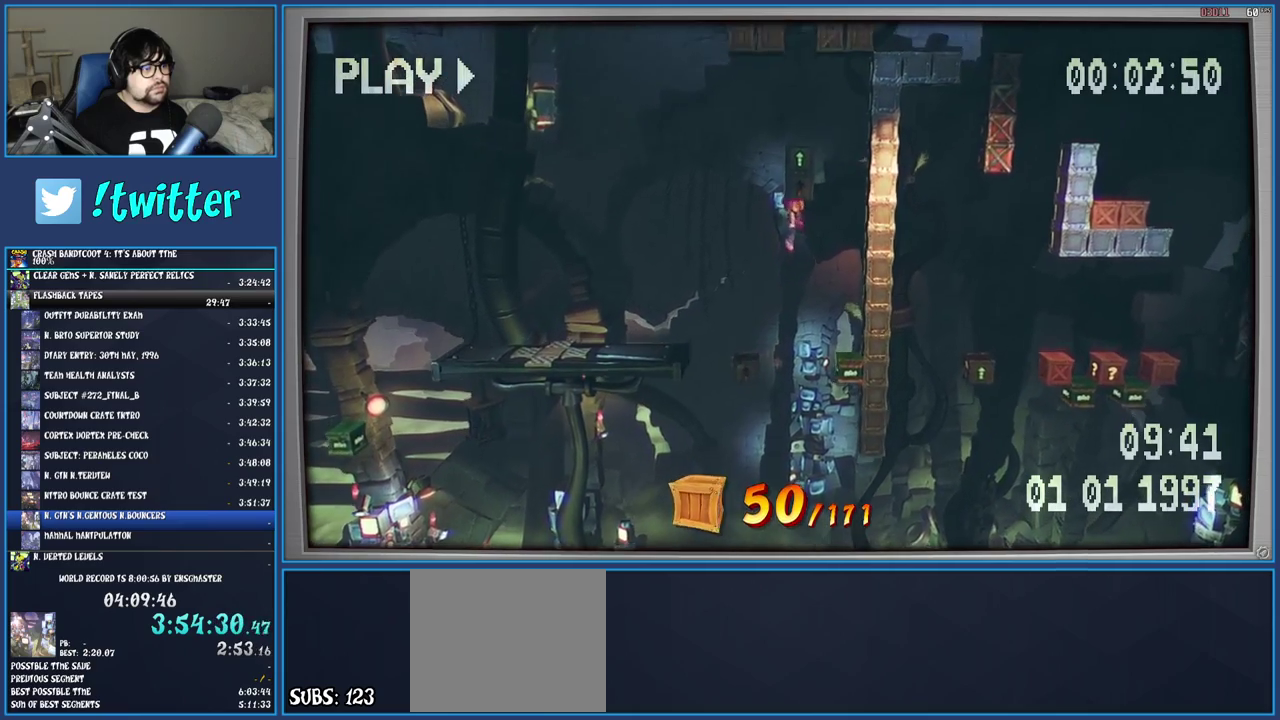
{"buttons": ["CROSS"], "left_stick": "left", "right_stick": "center", "events": [[133, "CROSS", "down"], [217, "left_stick", "left"]]}
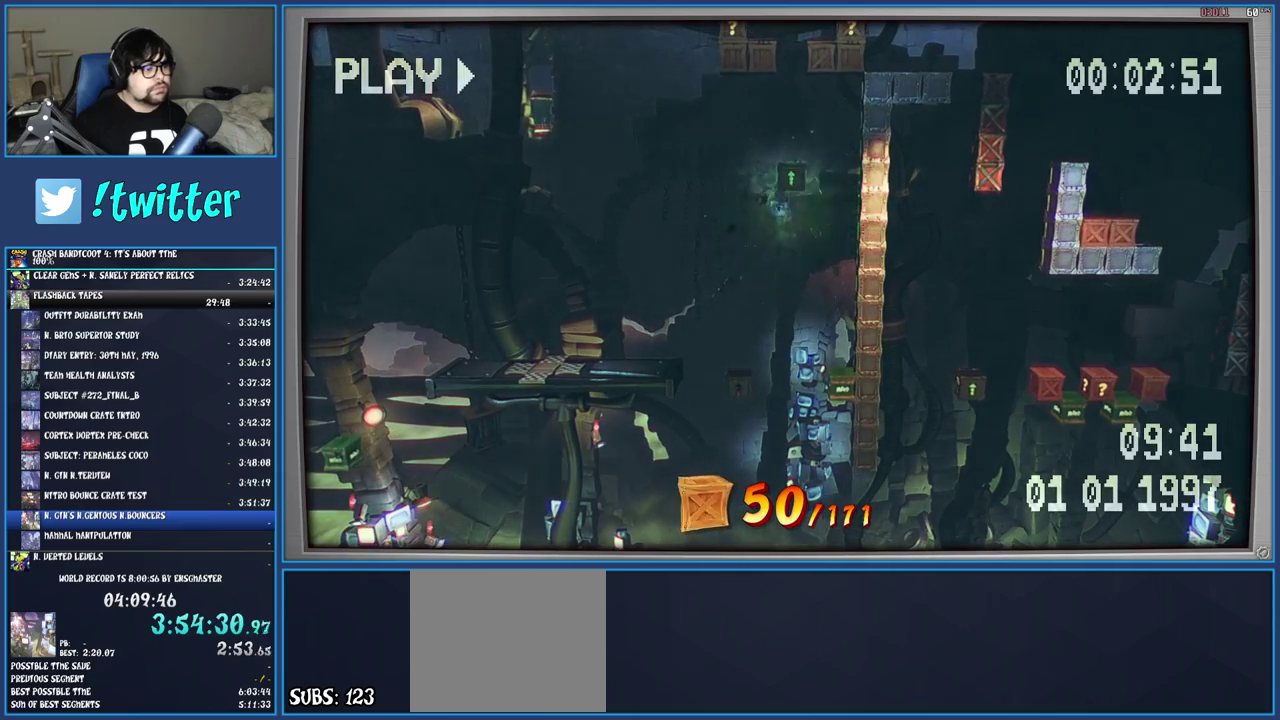
{"buttons": [], "left_stick": "center", "right_stick": "center", "events": [[83, "left_stick", "center"], [100, "CROSS", "up"], [217, "TRIANGLE", "down"], [333, "TRIANGLE", "up"], [400, "TRIANGLE", "down"], [467, "TRIANGLE", "up"]]}
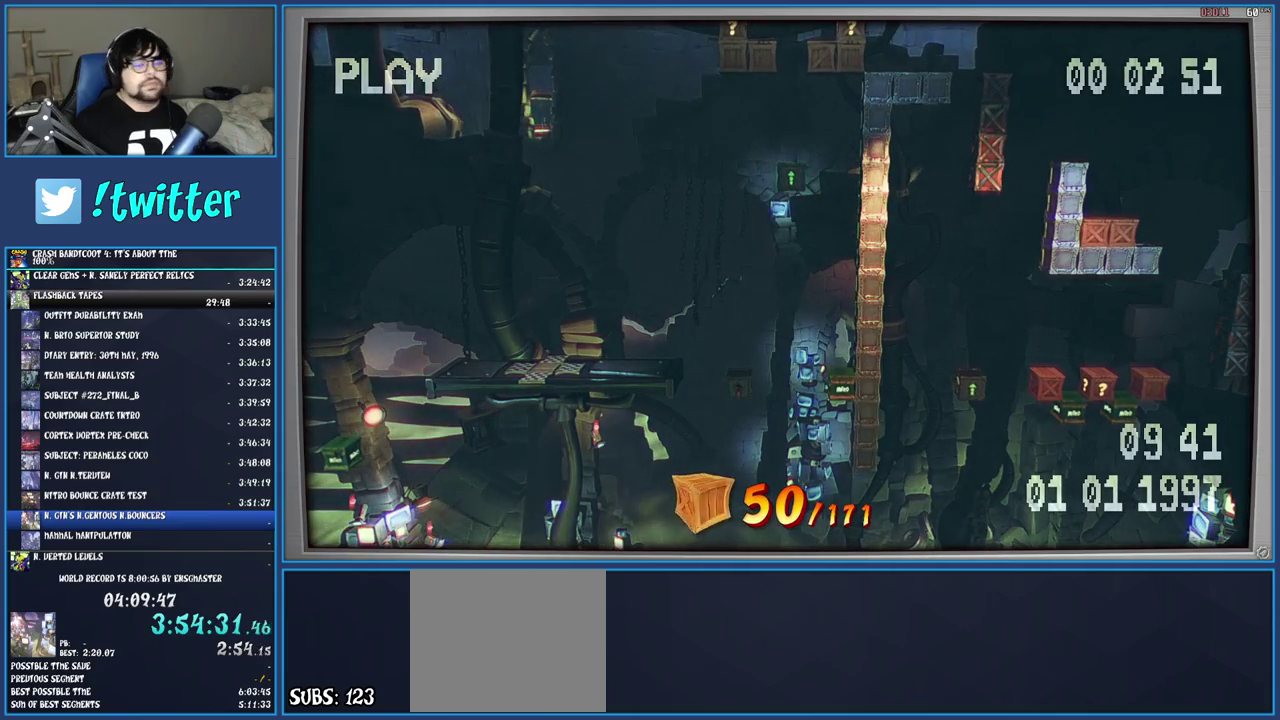
{"buttons": ["TRIANGLE"], "left_stick": "right", "right_stick": "center", "events": [[33, "TRIANGLE", "down"], [117, "TRIANGLE", "up"], [183, "TRIANGLE", "down"], [250, "TRIANGLE", "up"], [267, "left_stick", "right"], [317, "TRIANGLE", "down"], [400, "TRIANGLE", "up"], [467, "TRIANGLE", "down"]]}
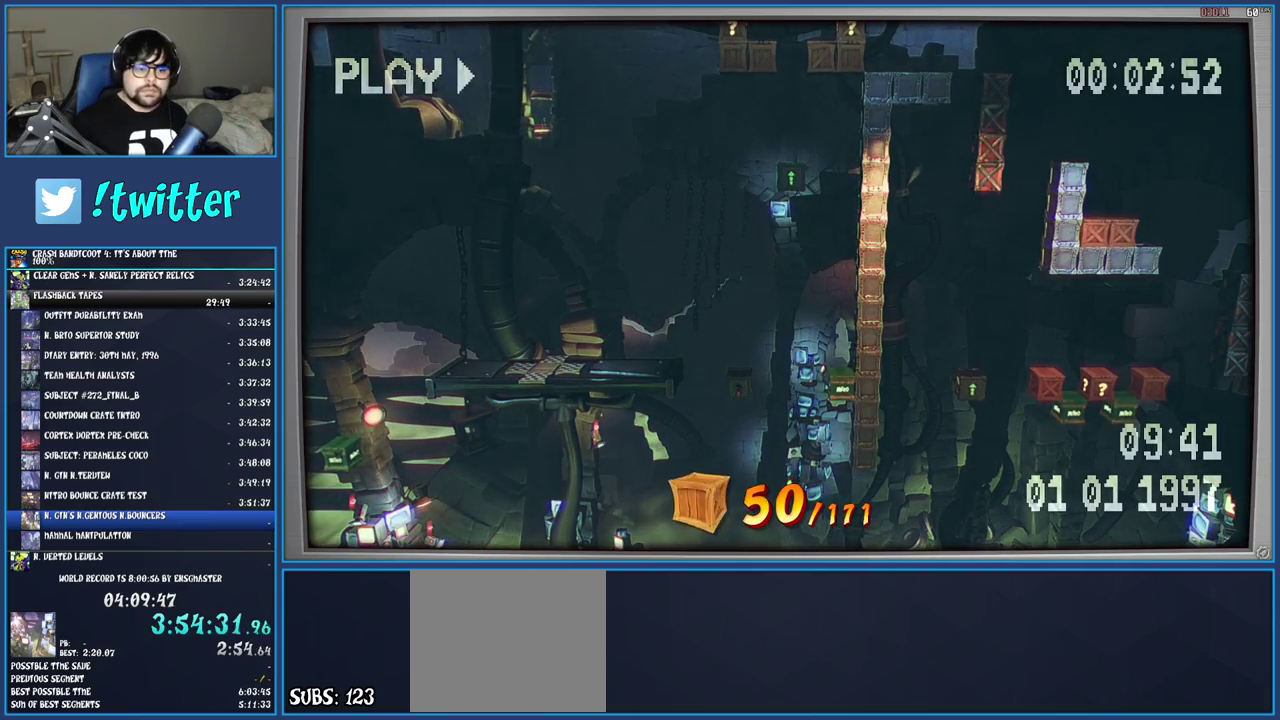
{"buttons": [], "left_stick": "right", "right_stick": "center", "events": [[50, "TRIANGLE", "up"], [117, "TRIANGLE", "down"], [200, "TRIANGLE", "up"], [267, "TRIANGLE", "down"], [350, "TRIANGLE", "up"], [400, "TRIANGLE", "down"], [500, "TRIANGLE", "up"]]}
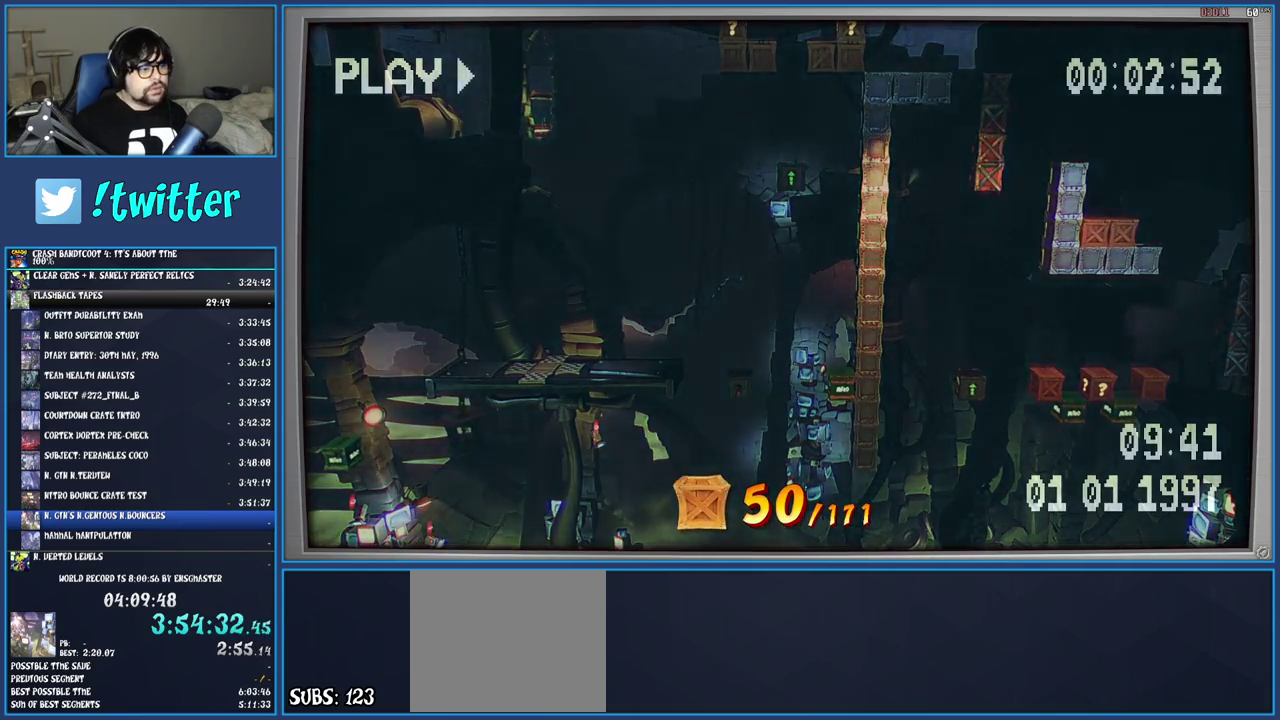
{"buttons": [], "left_stick": "right", "right_stick": "center", "events": []}